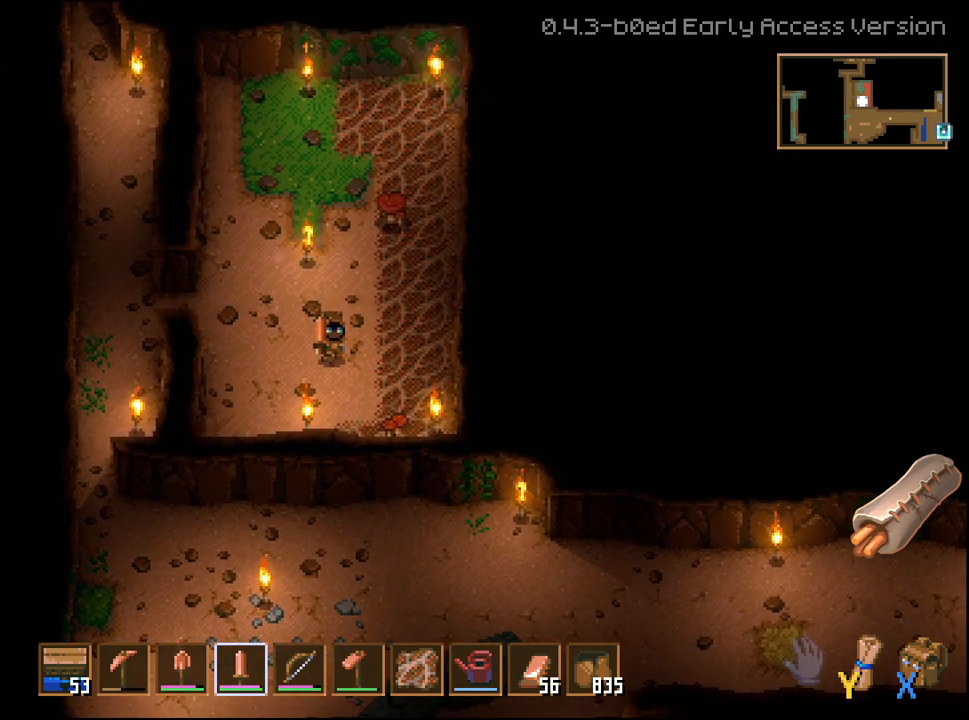
Gameplay with a controller (Xbox layout); each line is a JSON object with the inputs held at the frame after it. "events" lists button and stick changes between this image and that frame as [ms after this image, input, new state], when the widget could be followed in between. Not read: L2.
{"buttons": [], "left_stick": "center", "right_stick": "center", "events": [[217, "R1", "down"], [300, "R1", "up"], [400, "R1", "down"], [467, "R1", "up"]]}
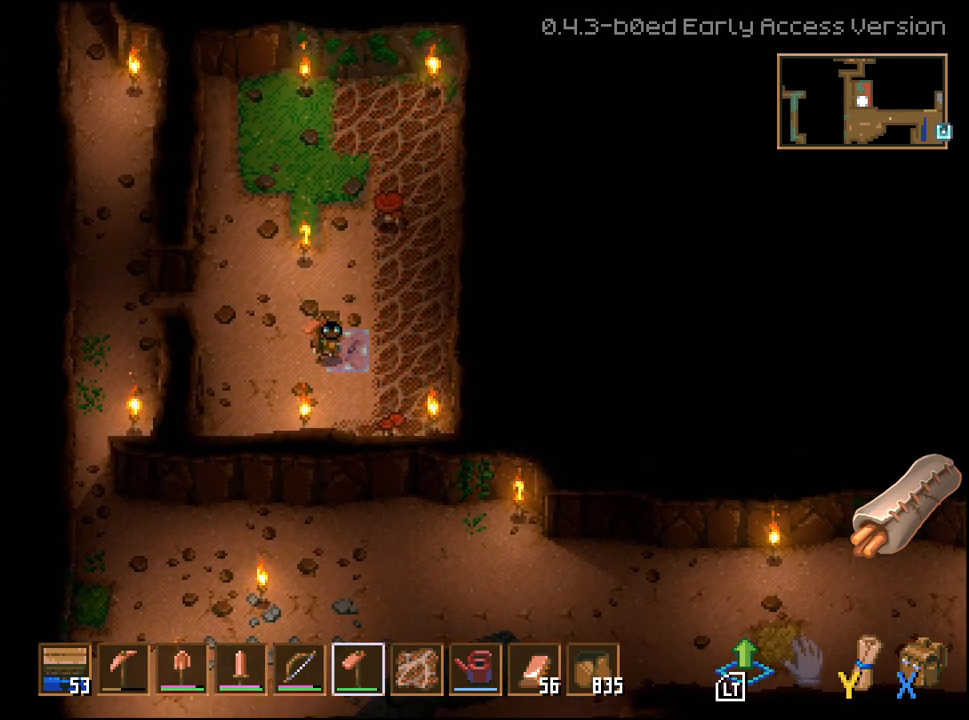
{"buttons": [], "left_stick": "down-left", "right_stick": "center", "events": [[33, "R1", "down"], [100, "R1", "up"], [333, "left_stick", "down-left"]]}
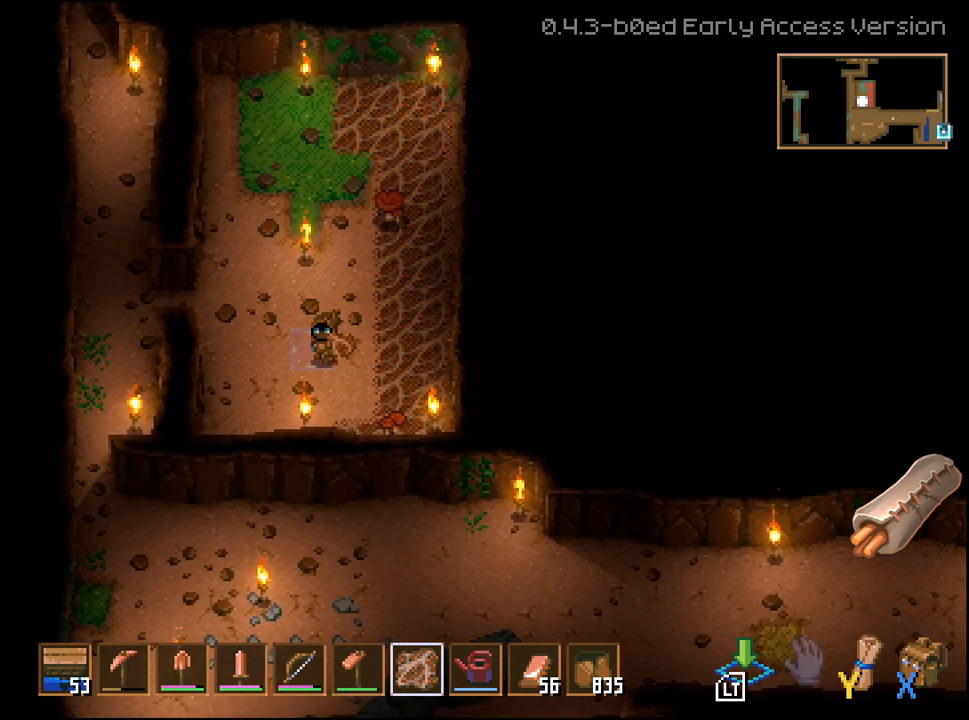
{"buttons": [], "left_stick": "center", "right_stick": "down", "events": [[17, "left_stick", "center"], [100, "left_stick", "up-right"], [167, "right_stick", "down"], [383, "left_stick", "center"]]}
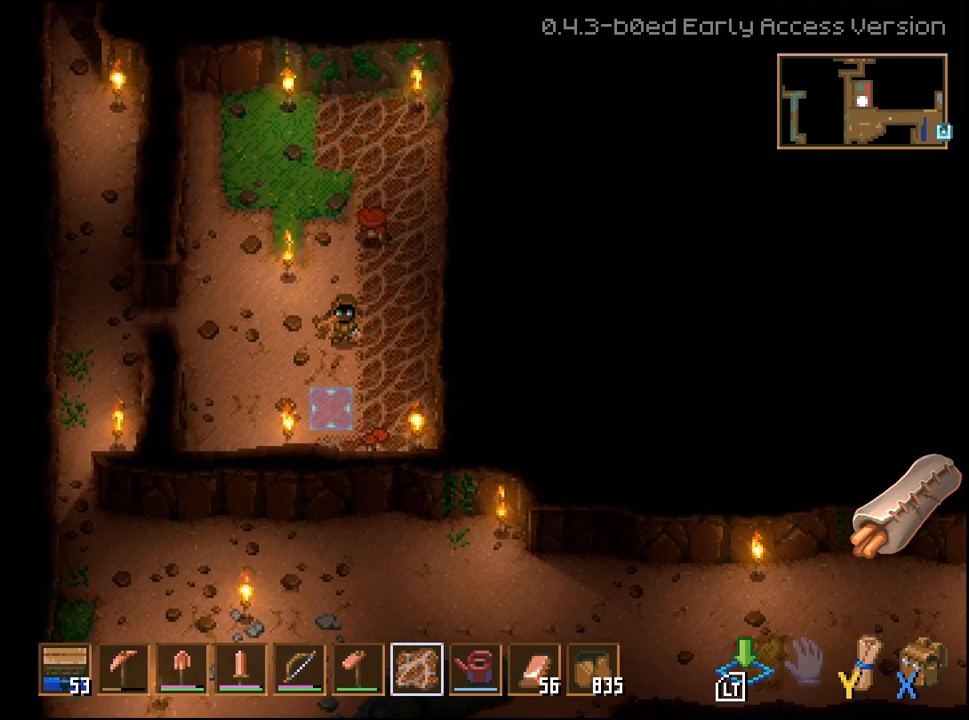
{"buttons": [], "left_stick": "center", "right_stick": "down", "events": []}
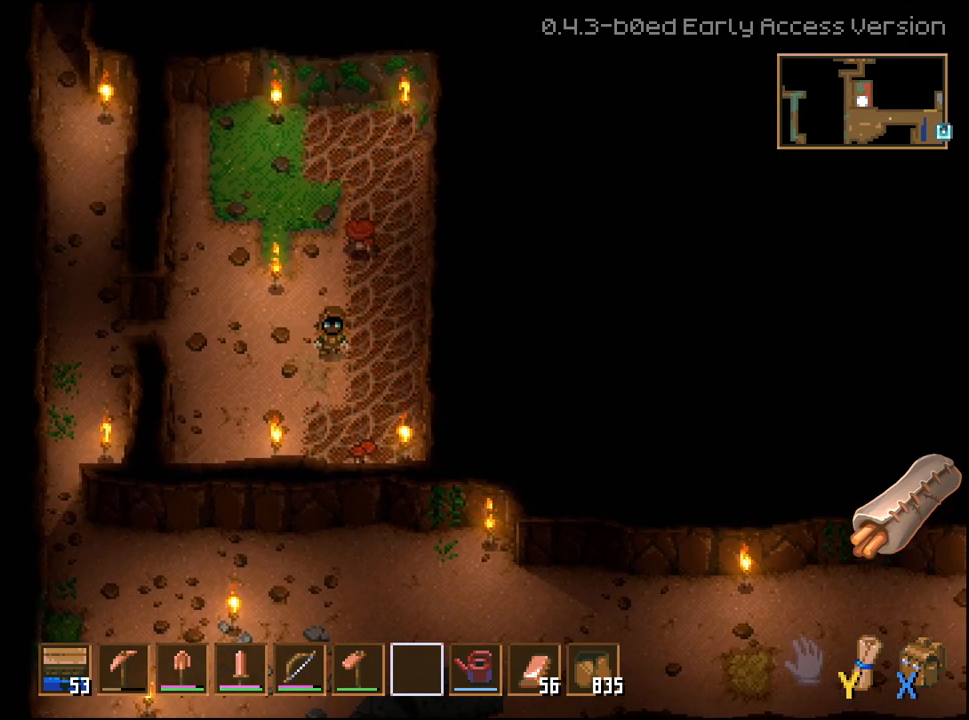
{"buttons": [], "left_stick": "down", "right_stick": "center", "events": [[233, "left_stick", "left"], [267, "right_stick", "center"], [433, "left_stick", "down"]]}
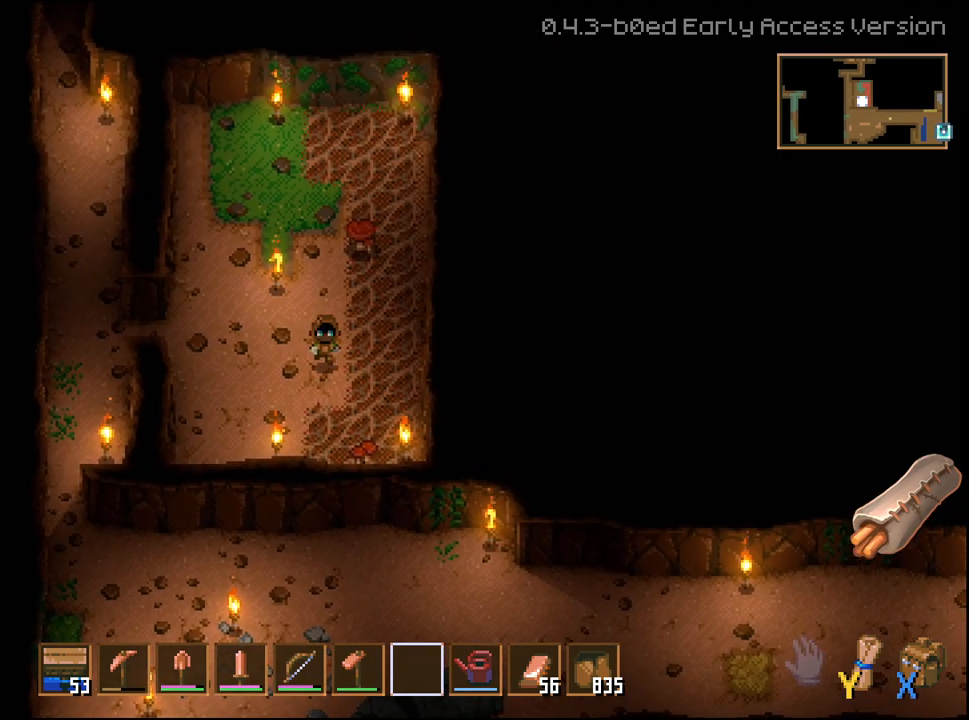
{"buttons": [], "left_stick": "center", "right_stick": "center", "events": [[67, "left_stick", "down-right"], [317, "R2", "down"], [317, "left_stick", "center"], [483, "R2", "up"]]}
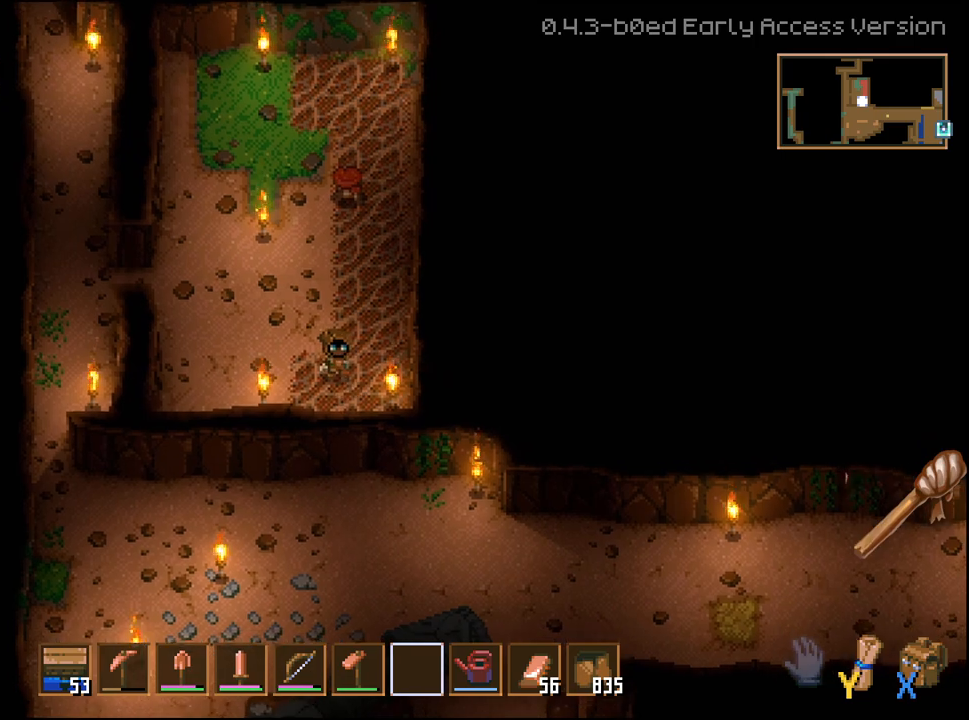
{"buttons": [], "left_stick": "up", "right_stick": "center", "events": [[283, "left_stick", "up"]]}
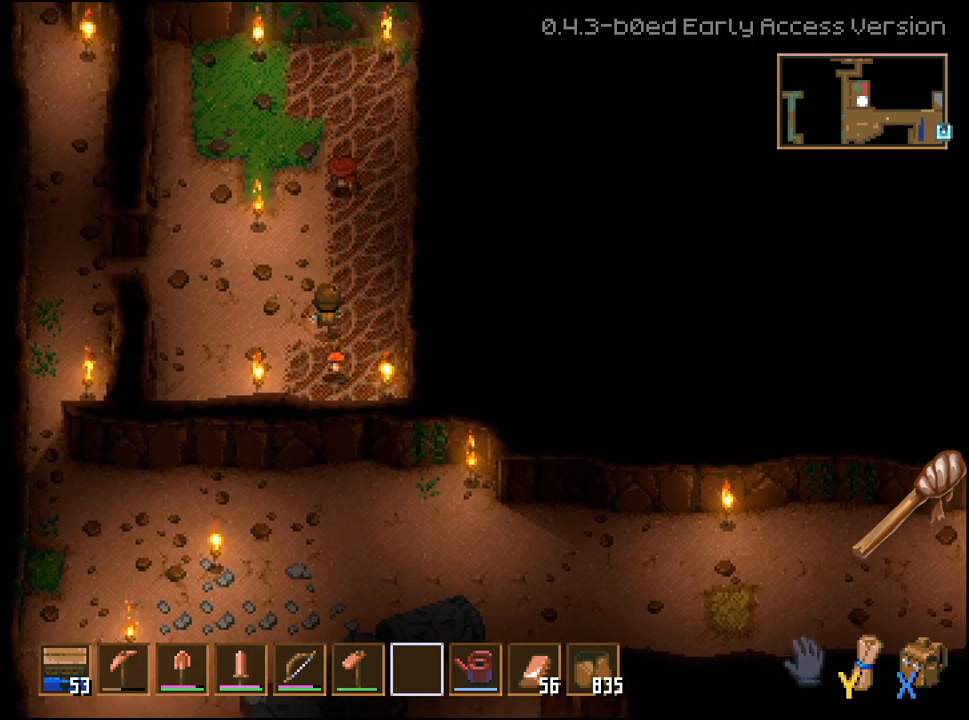
{"buttons": ["R2"], "left_stick": "up", "right_stick": "center", "events": [[500, "R2", "down"]]}
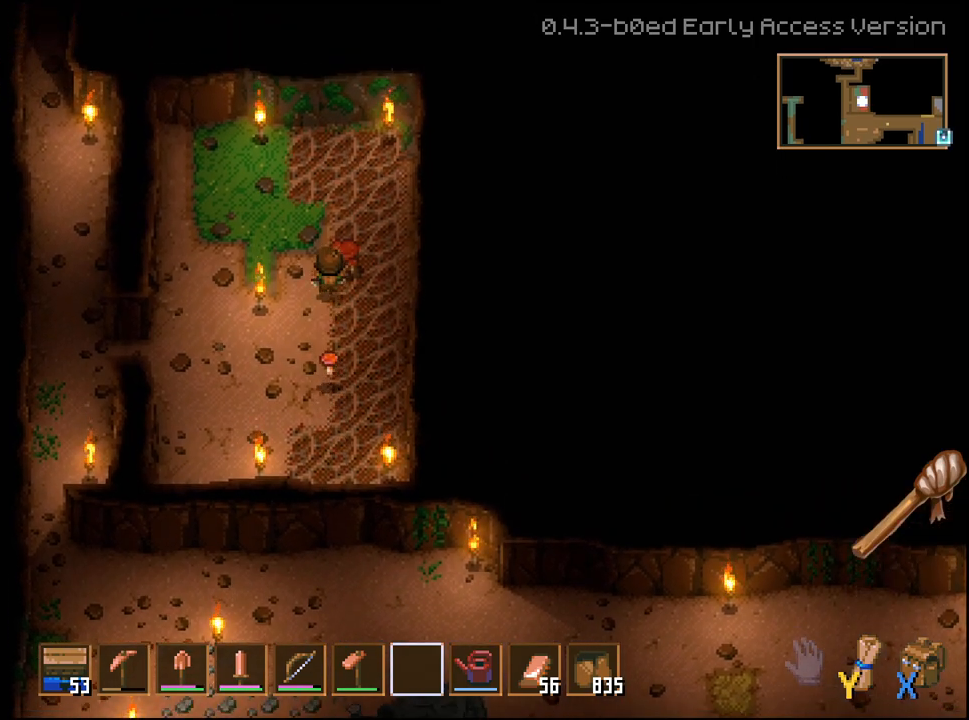
{"buttons": [], "left_stick": "down-left", "right_stick": "center", "events": [[150, "R2", "up"], [183, "left_stick", "center"], [300, "left_stick", "left"], [483, "left_stick", "down-left"]]}
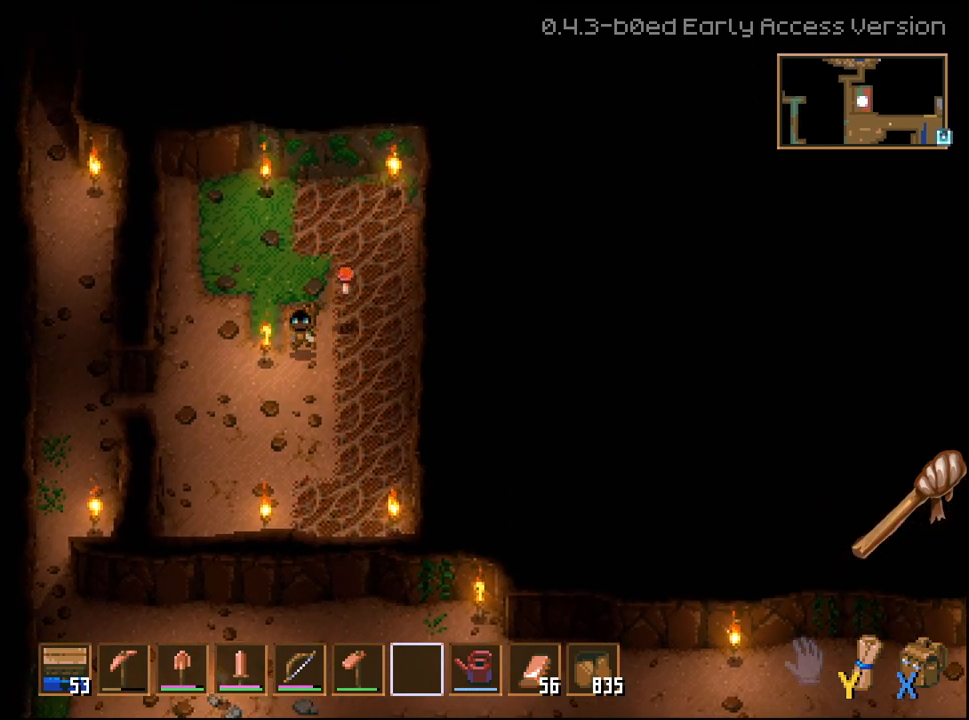
{"buttons": [], "left_stick": "down-left", "right_stick": "center", "events": []}
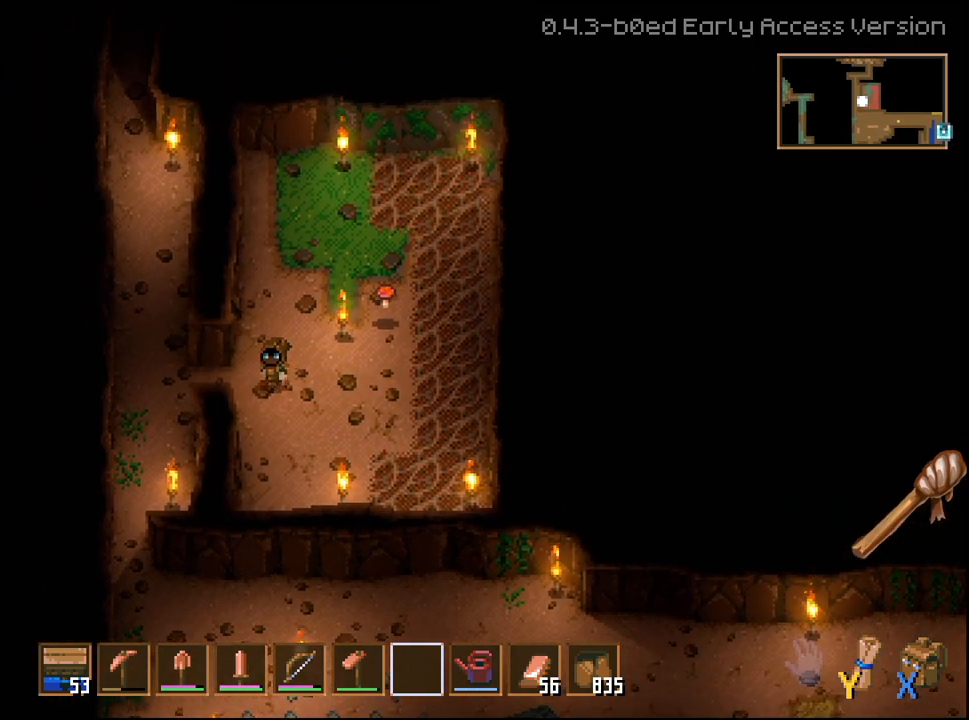
{"buttons": [], "left_stick": "down-left", "right_stick": "center", "events": []}
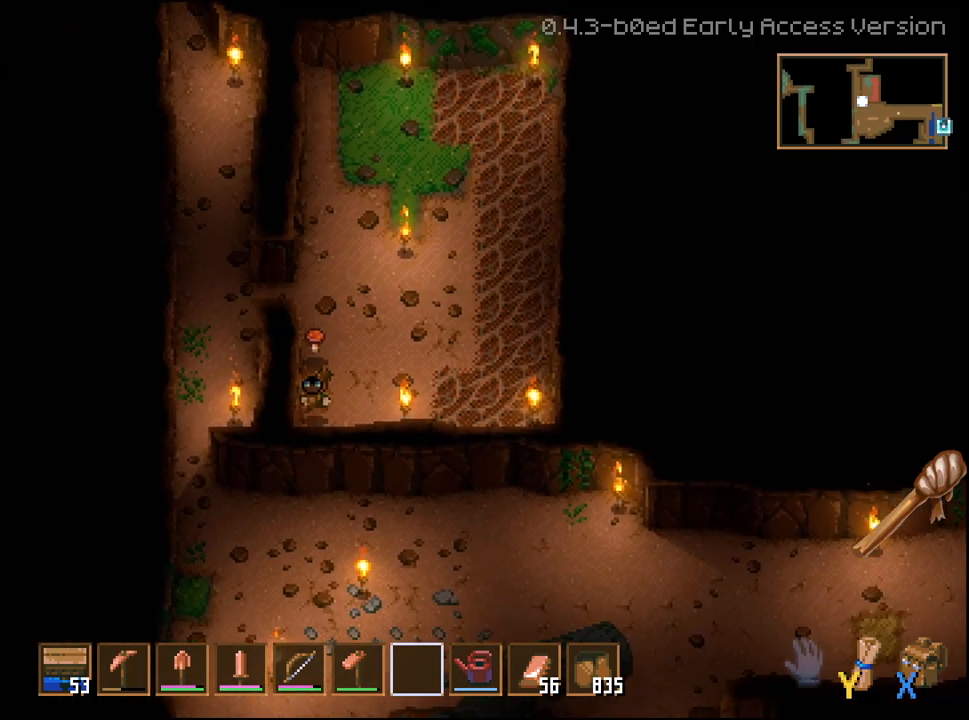
{"buttons": [], "left_stick": "up-left", "right_stick": "center", "events": [[67, "left_stick", "up-left"]]}
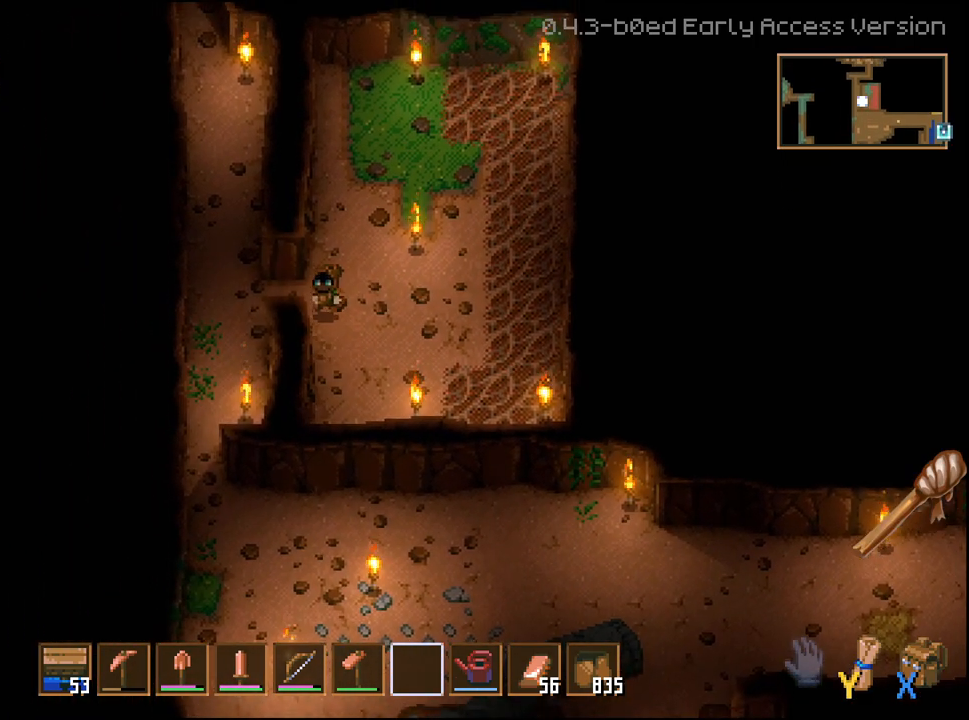
{"buttons": [], "left_stick": "down-left", "right_stick": "center", "events": [[67, "left_stick", "left"], [200, "left_stick", "down-left"]]}
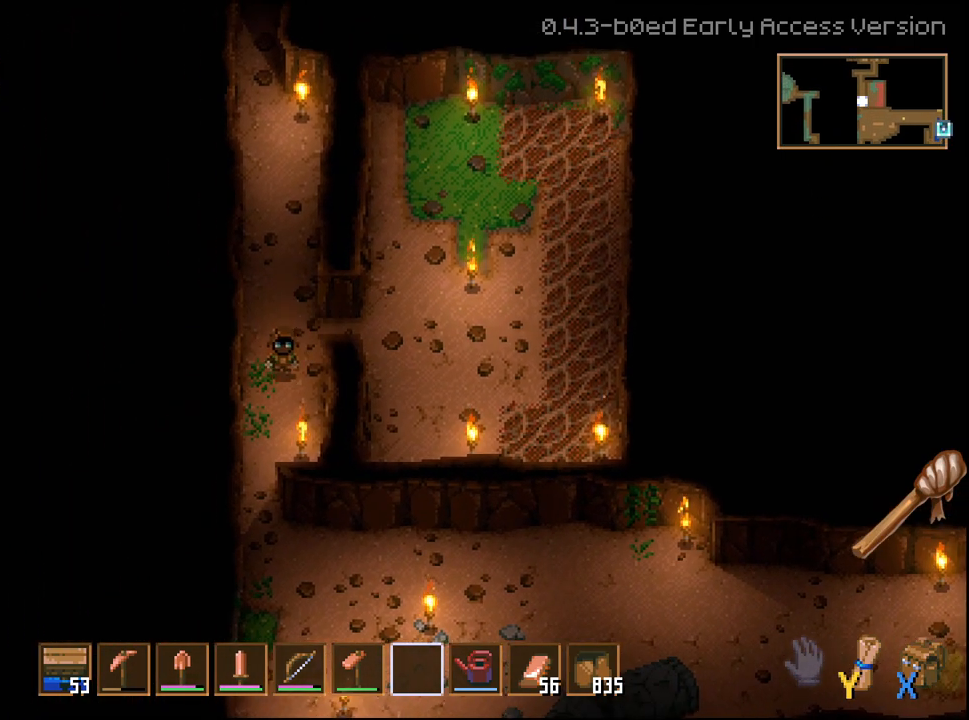
{"buttons": [], "left_stick": "down", "right_stick": "center", "events": [[117, "left_stick", "down"]]}
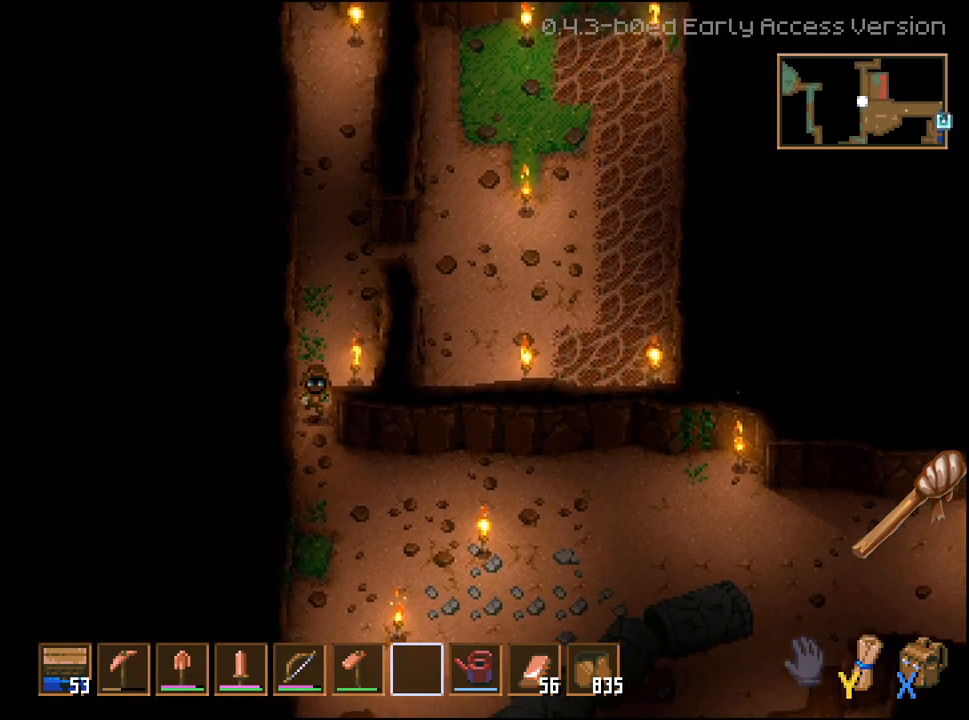
{"buttons": [], "left_stick": "right", "right_stick": "center", "events": [[117, "left_stick", "down-right"], [333, "left_stick", "right"]]}
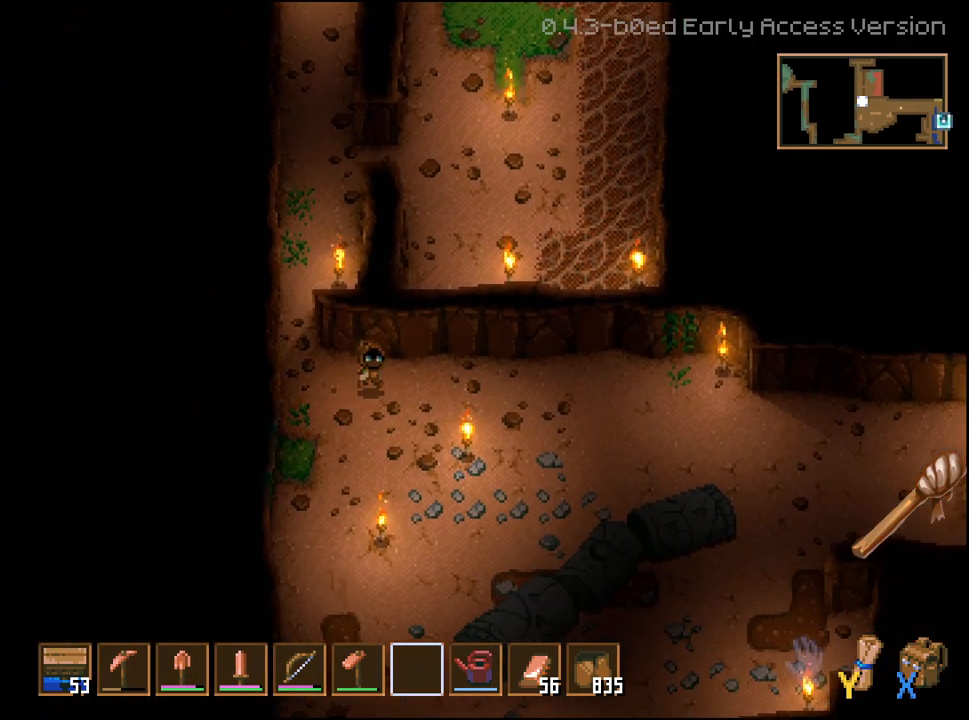
{"buttons": [], "left_stick": "right", "right_stick": "center", "events": []}
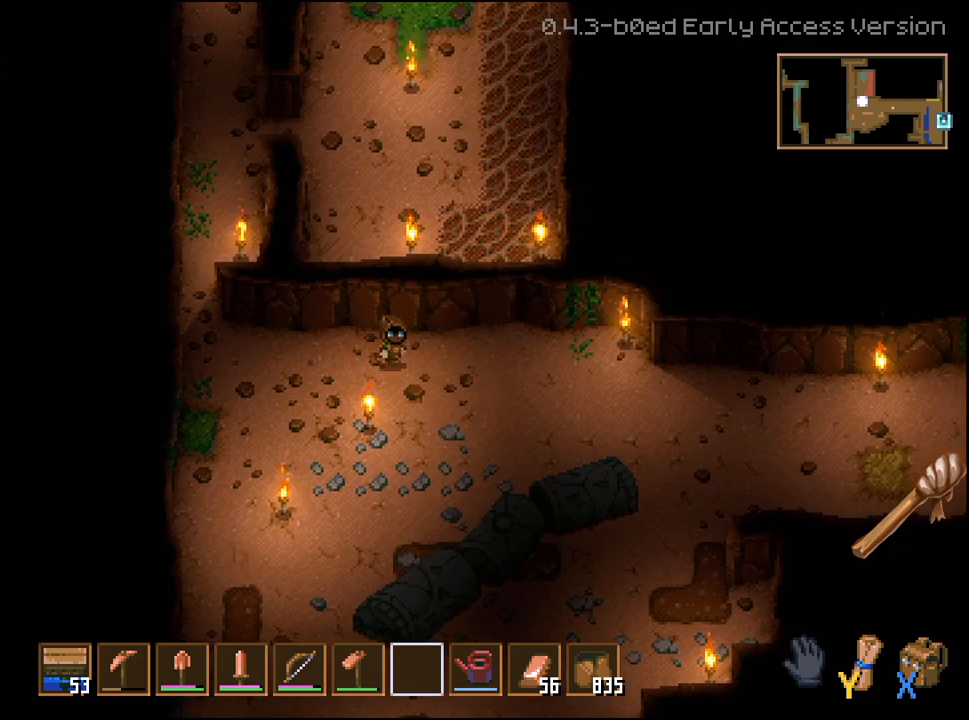
{"buttons": [], "left_stick": "right", "right_stick": "center", "events": []}
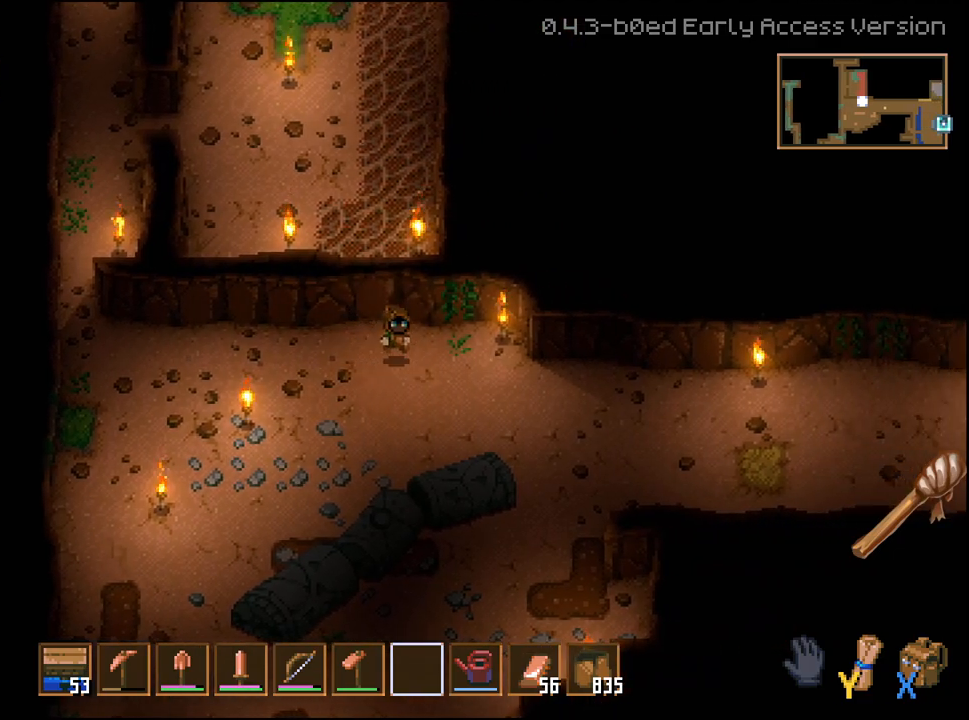
{"buttons": [], "left_stick": "right", "right_stick": "center", "events": []}
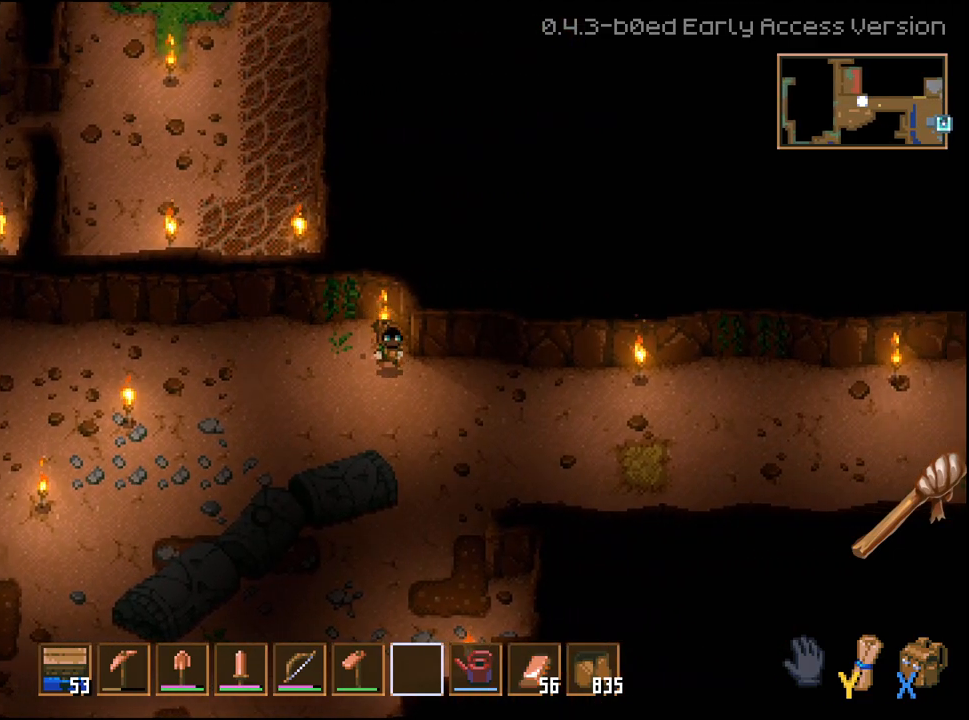
{"buttons": [], "left_stick": "right", "right_stick": "center", "events": []}
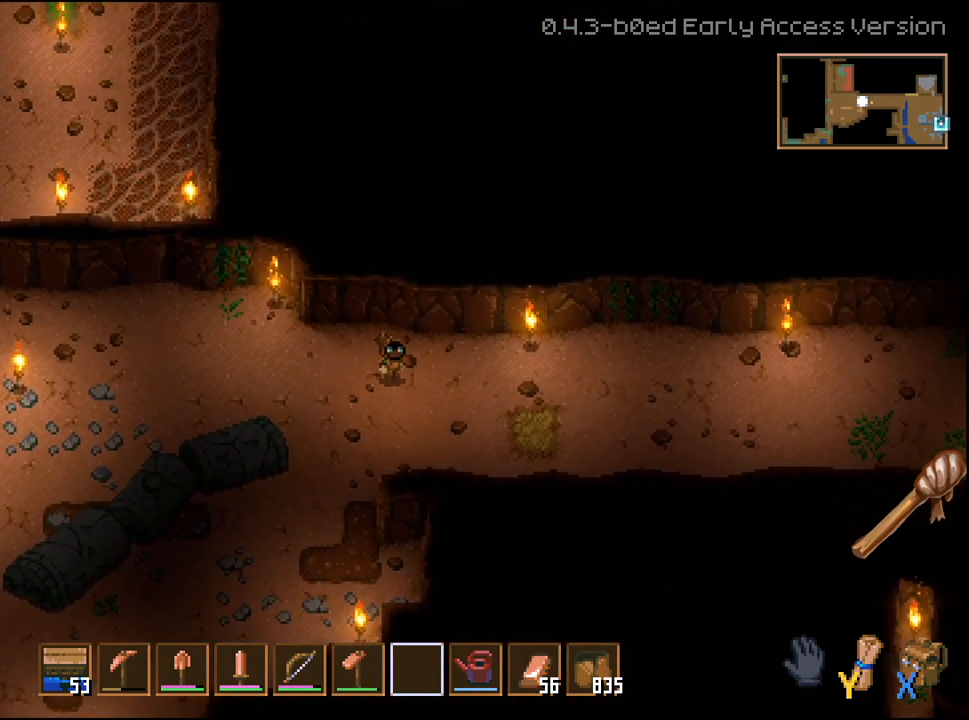
{"buttons": [], "left_stick": "right", "right_stick": "center", "events": []}
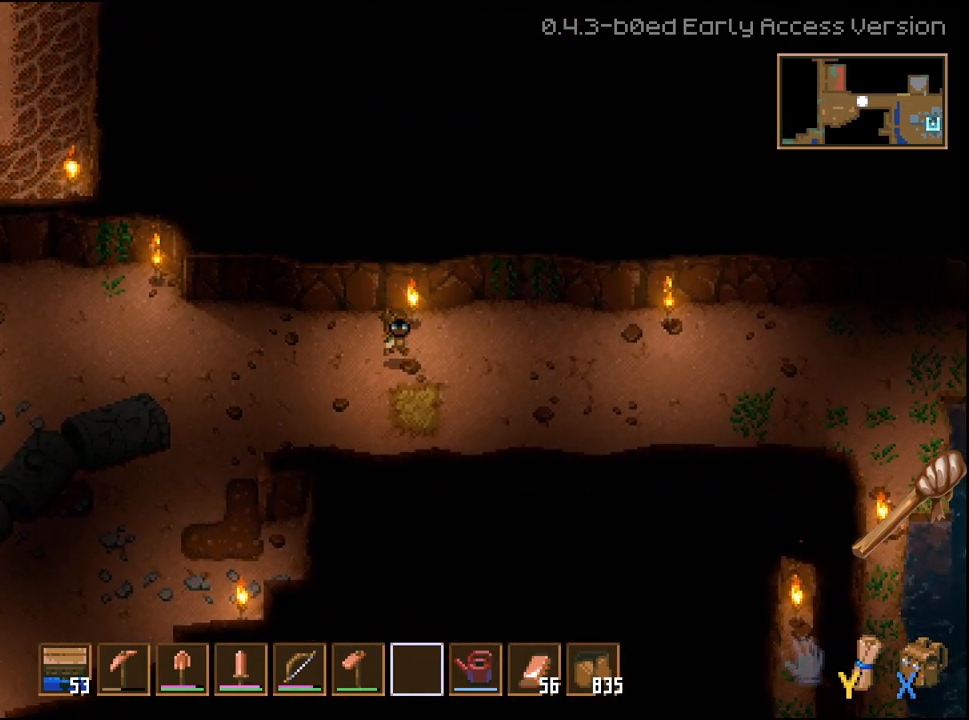
{"buttons": [], "left_stick": "right", "right_stick": "center", "events": [[33, "L1", "down"], [83, "L1", "up"]]}
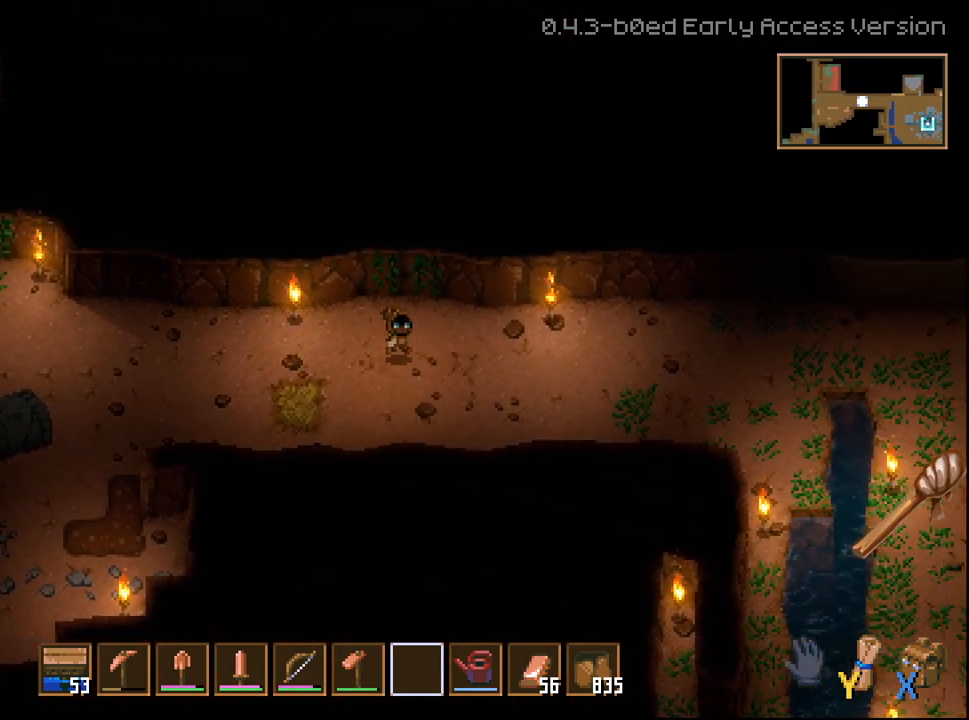
{"buttons": [], "left_stick": "right", "right_stick": "center", "events": []}
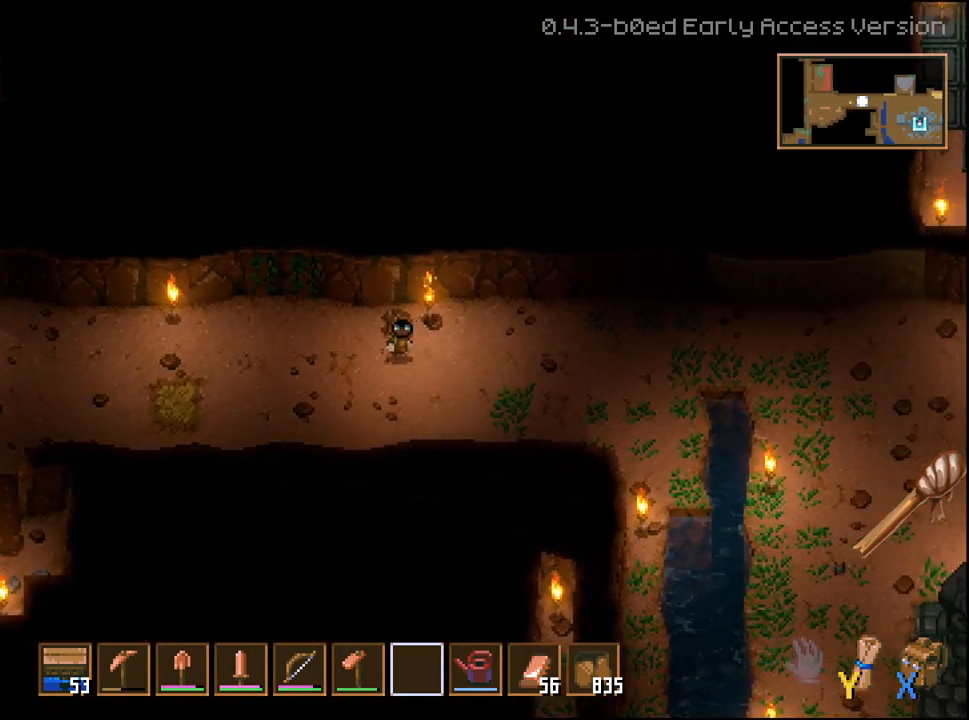
{"buttons": [], "left_stick": "right", "right_stick": "center"}
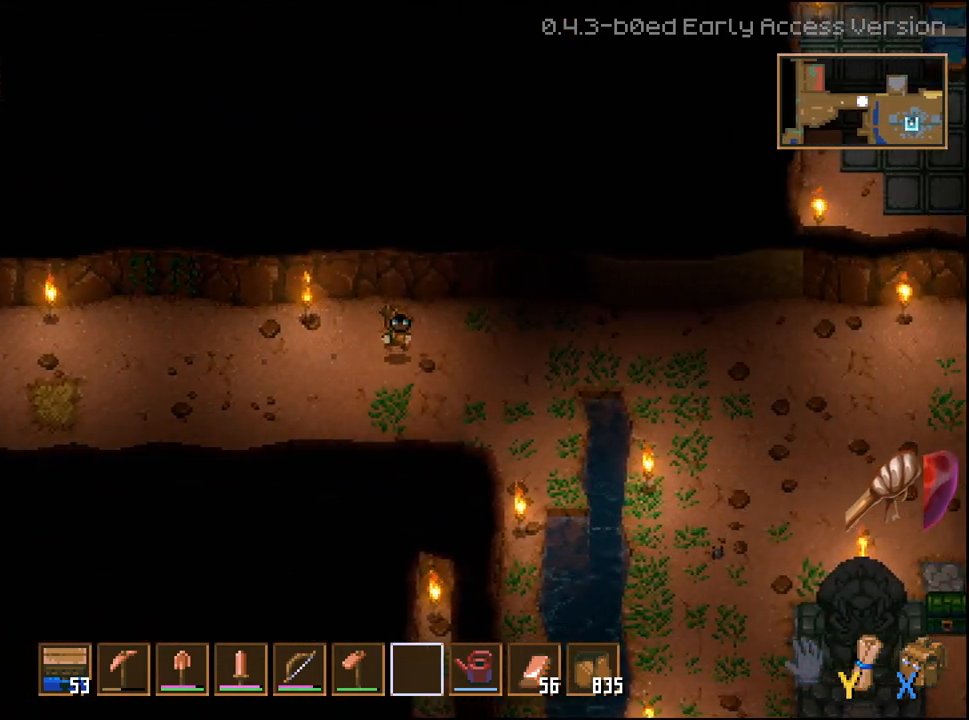
{"buttons": [], "left_stick": "right", "right_stick": "center", "events": []}
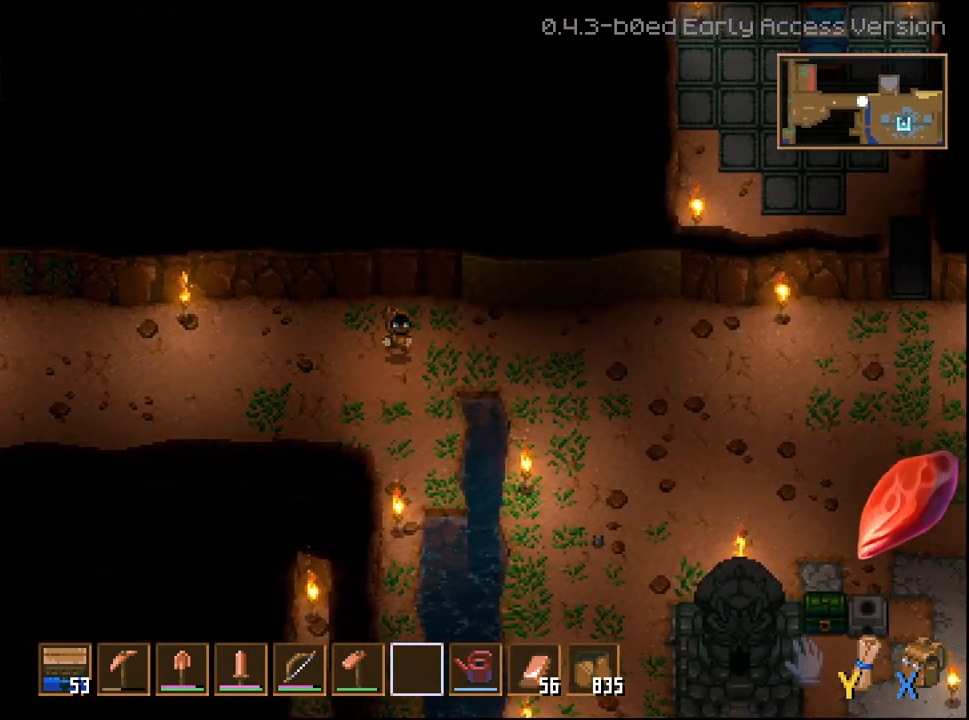
{"buttons": [], "left_stick": "right", "right_stick": "center", "events": []}
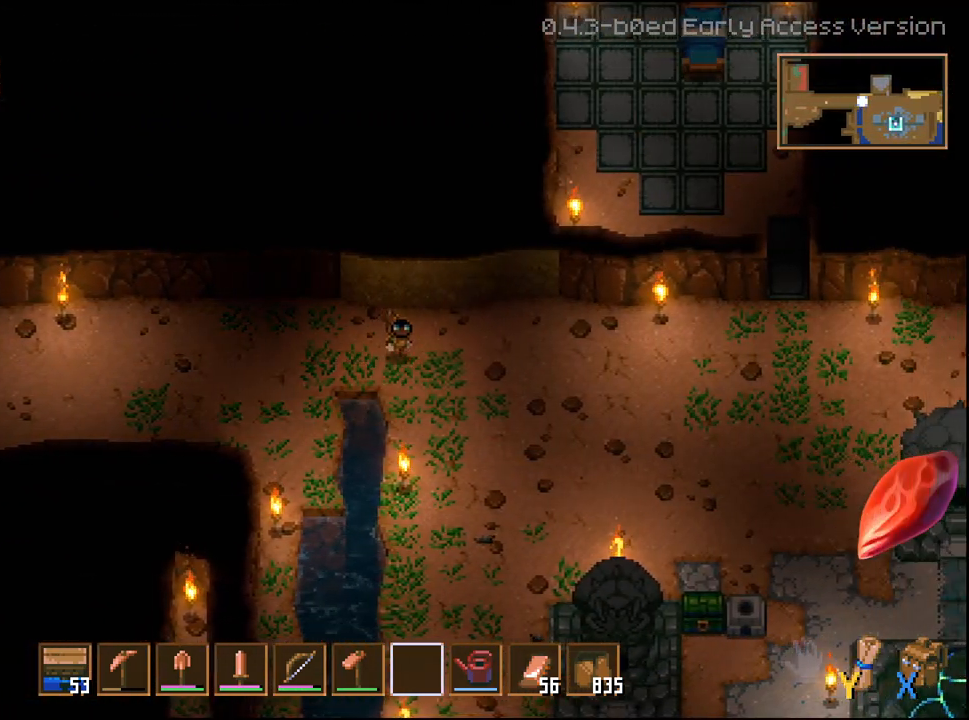
{"buttons": [], "left_stick": "down-right", "right_stick": "center", "events": [[367, "left_stick", "down-right"]]}
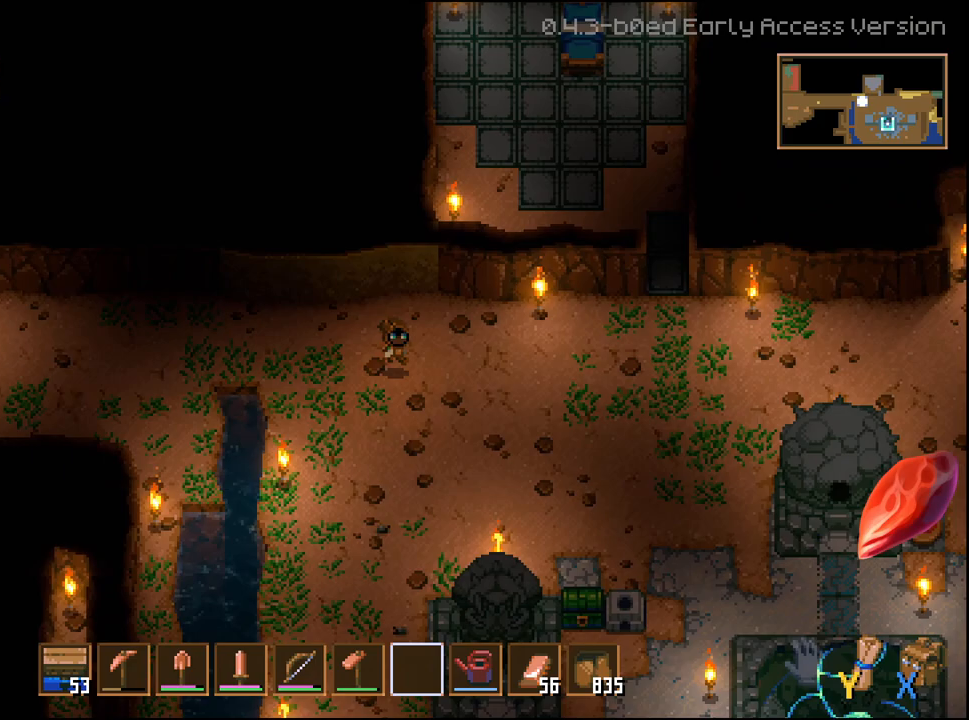
{"buttons": [], "left_stick": "down-right", "right_stick": "center", "events": []}
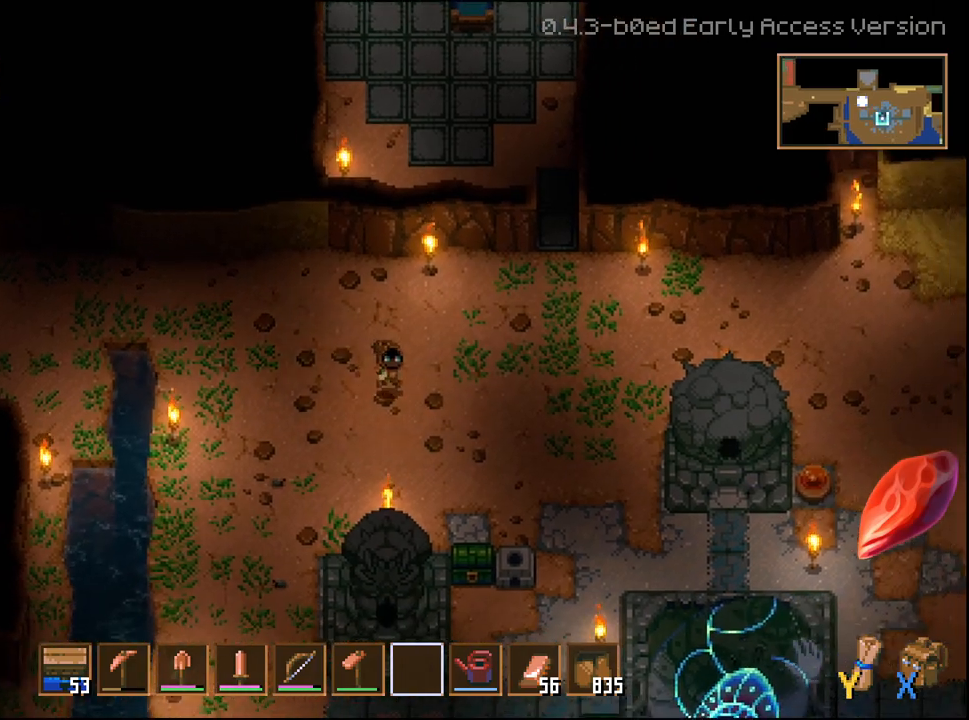
{"buttons": [], "left_stick": "down", "right_stick": "center", "events": [[467, "left_stick", "down"]]}
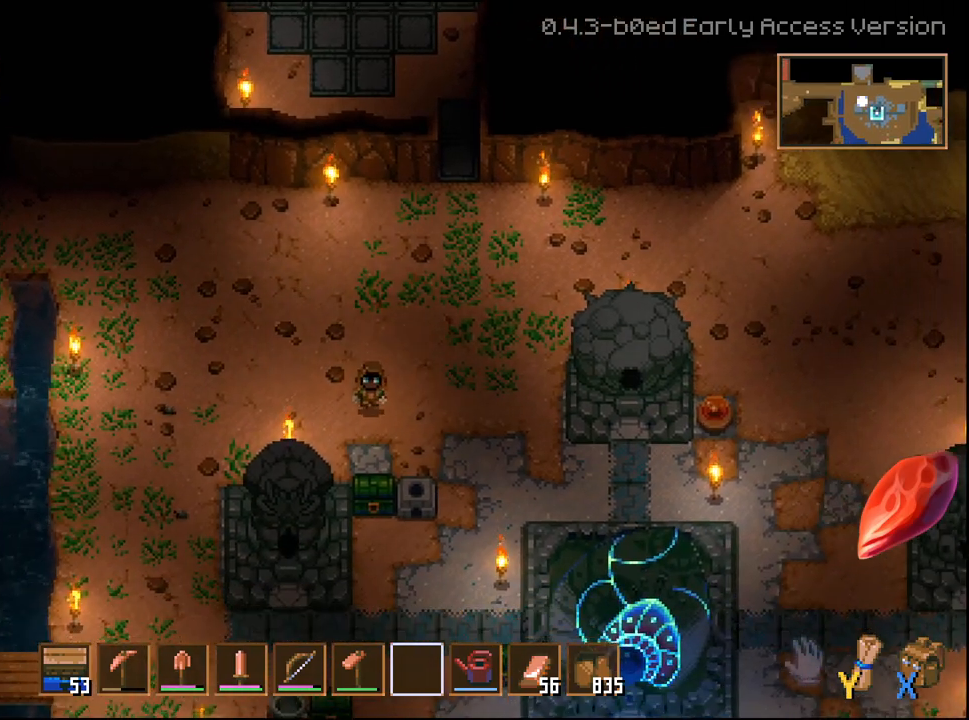
{"buttons": [], "left_stick": "center", "right_stick": "center", "events": [[300, "left_stick", "center"]]}